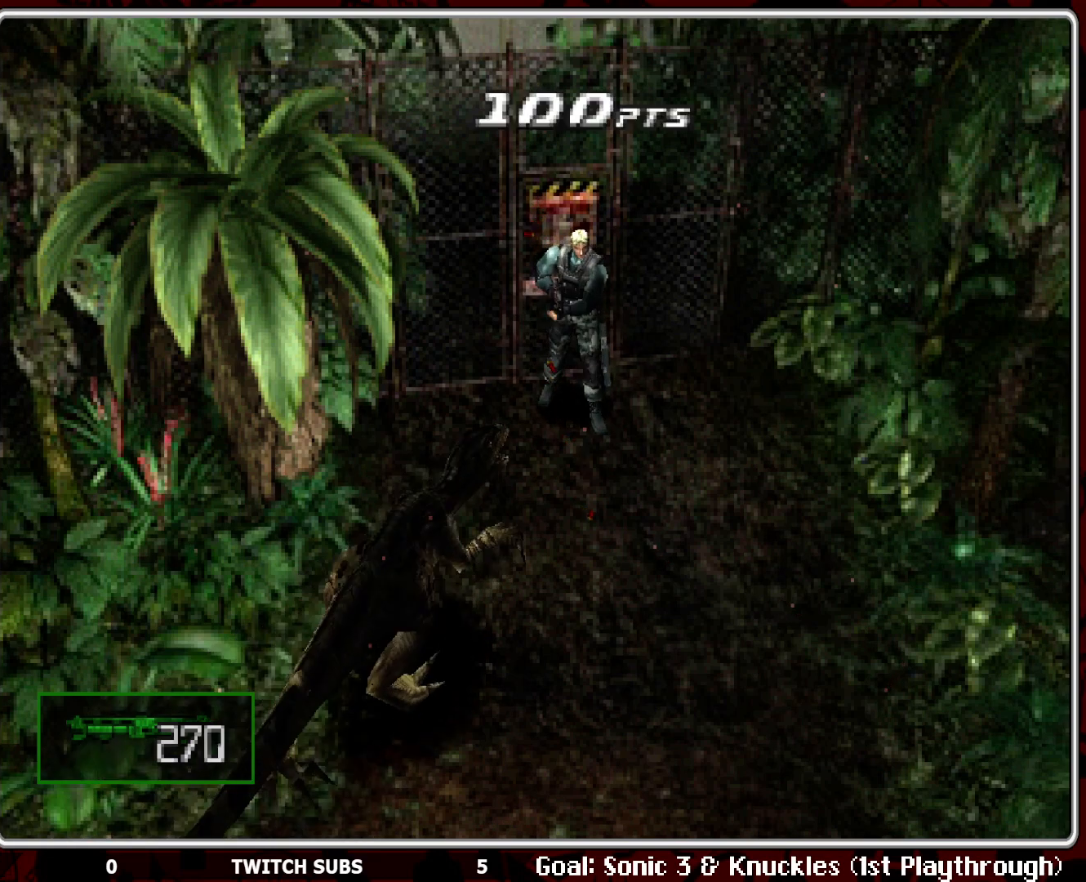
Gameplay with a controller (PlayStation layout); each line is a JSON object with the inputs held at the frame after it. "events" lists button and stick changes between this image and that frame as [ms after this image, input, new state], when the widget could be followed in between. Not read: right_stick.
{"buttons": ["R1"], "left_stick": "center", "events": [[67, "L1", "down"], [167, "L1", "up"], [183, "CROSS", "down"], [283, "CROSS", "up"], [333, "CROSS", "down"], [417, "CROSS", "up"]]}
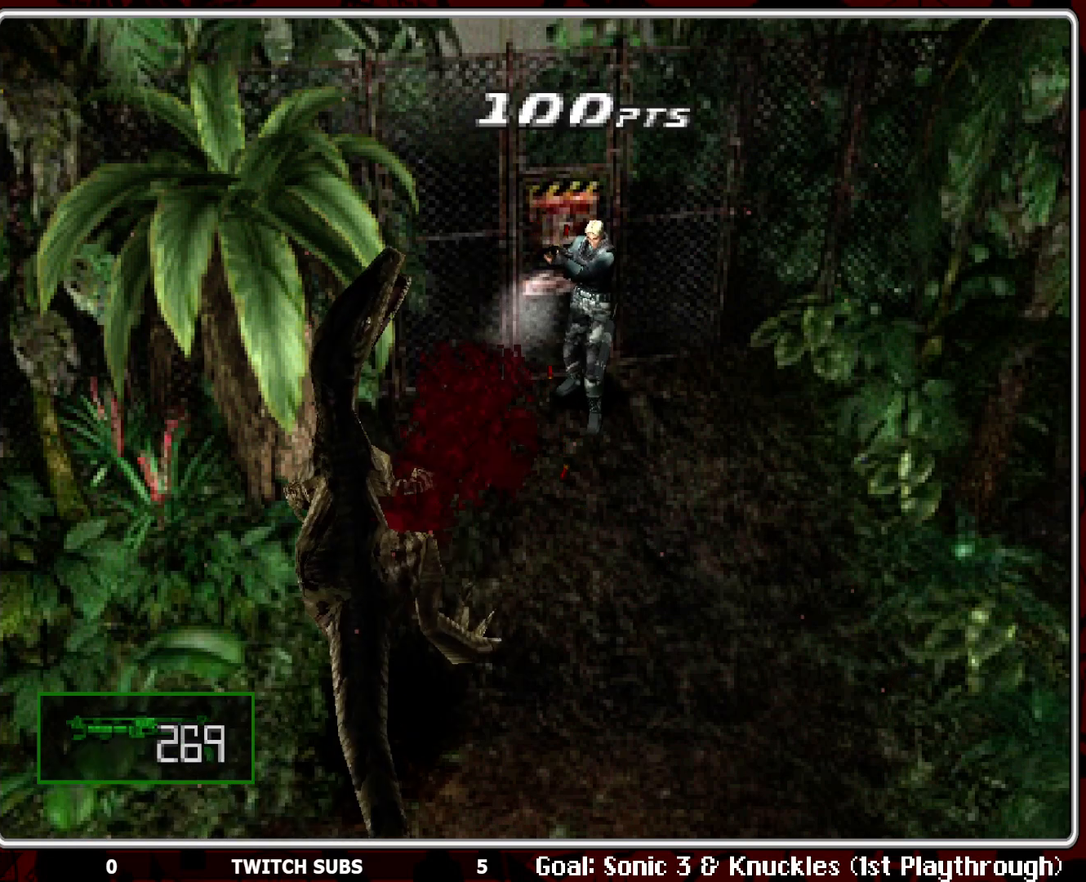
{"buttons": ["R1"], "left_stick": "center", "events": [[17, "CROSS", "down"], [100, "CROSS", "up"], [150, "CROSS", "down"], [250, "CROSS", "up"], [350, "CROSS", "down"], [450, "CROSS", "up"]]}
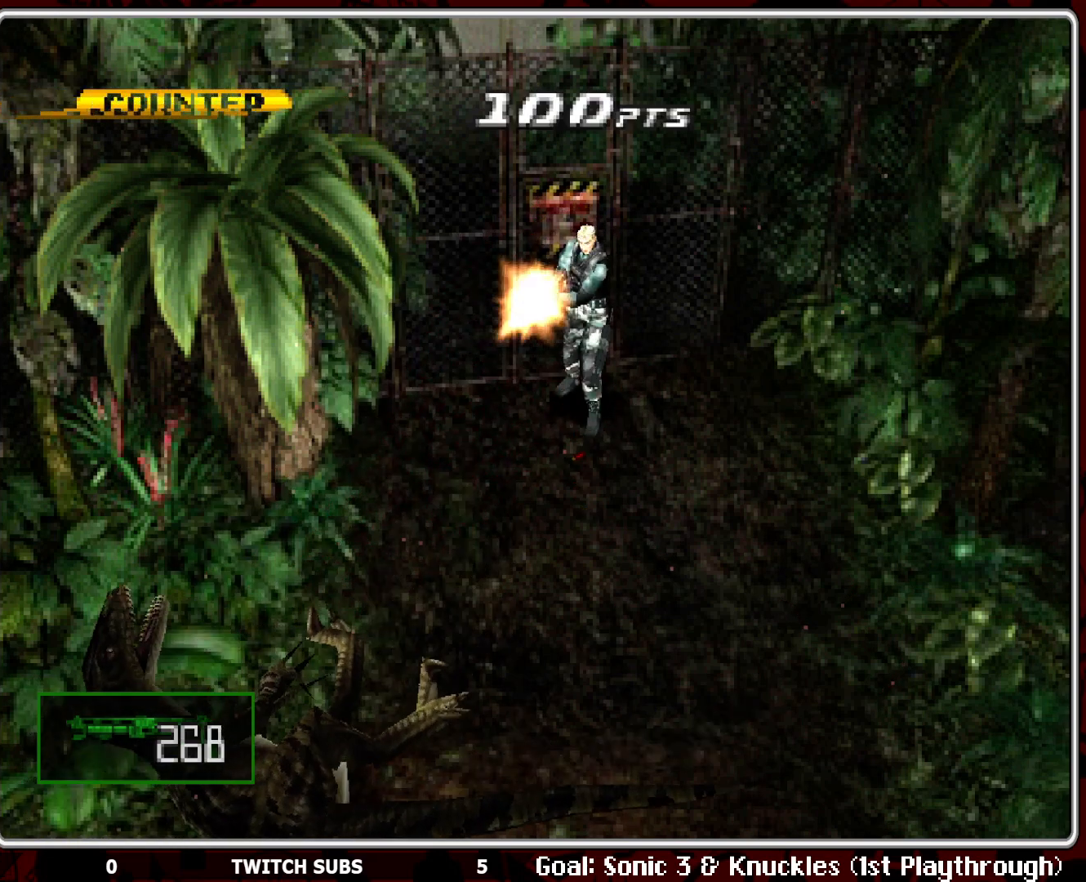
{"buttons": ["R1"], "left_stick": "center", "events": []}
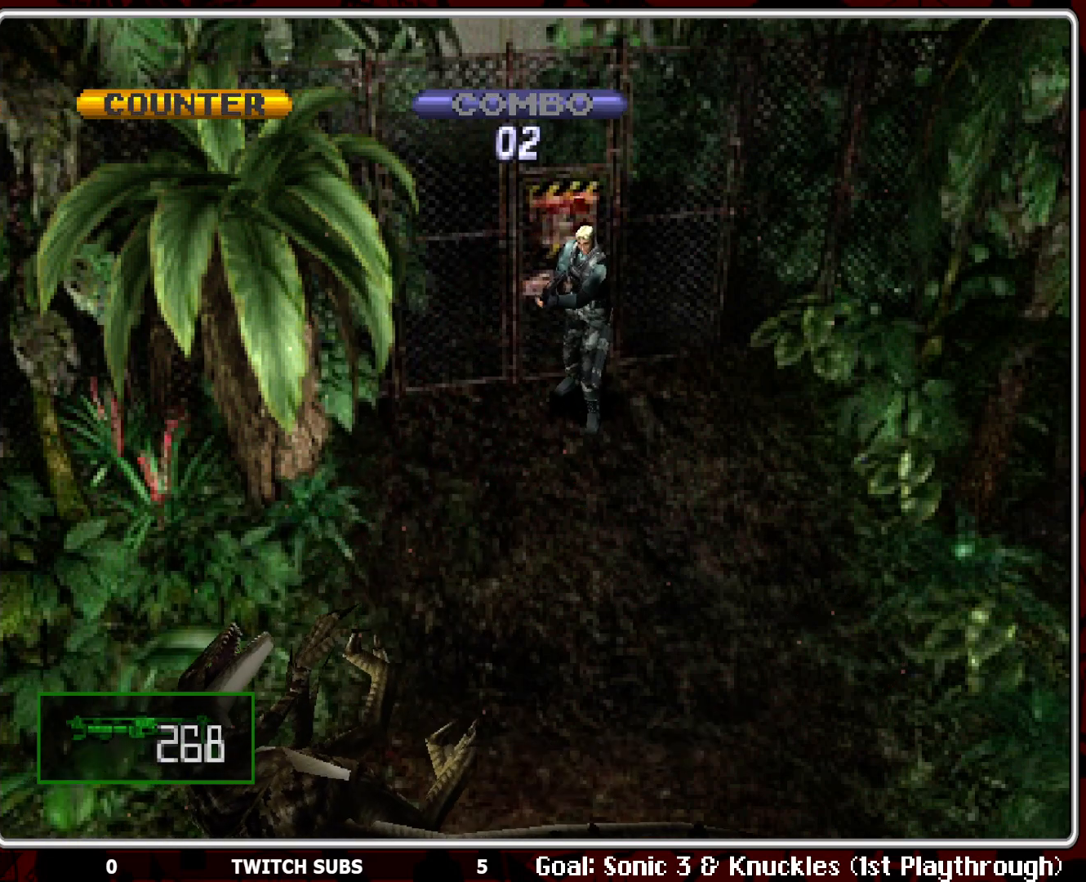
{"buttons": ["DPAD_UP", "DPAD_LEFT"], "left_stick": "center", "events": [[33, "R1", "up"], [183, "DPAD_UP", "down"], [400, "DPAD_LEFT", "down"]]}
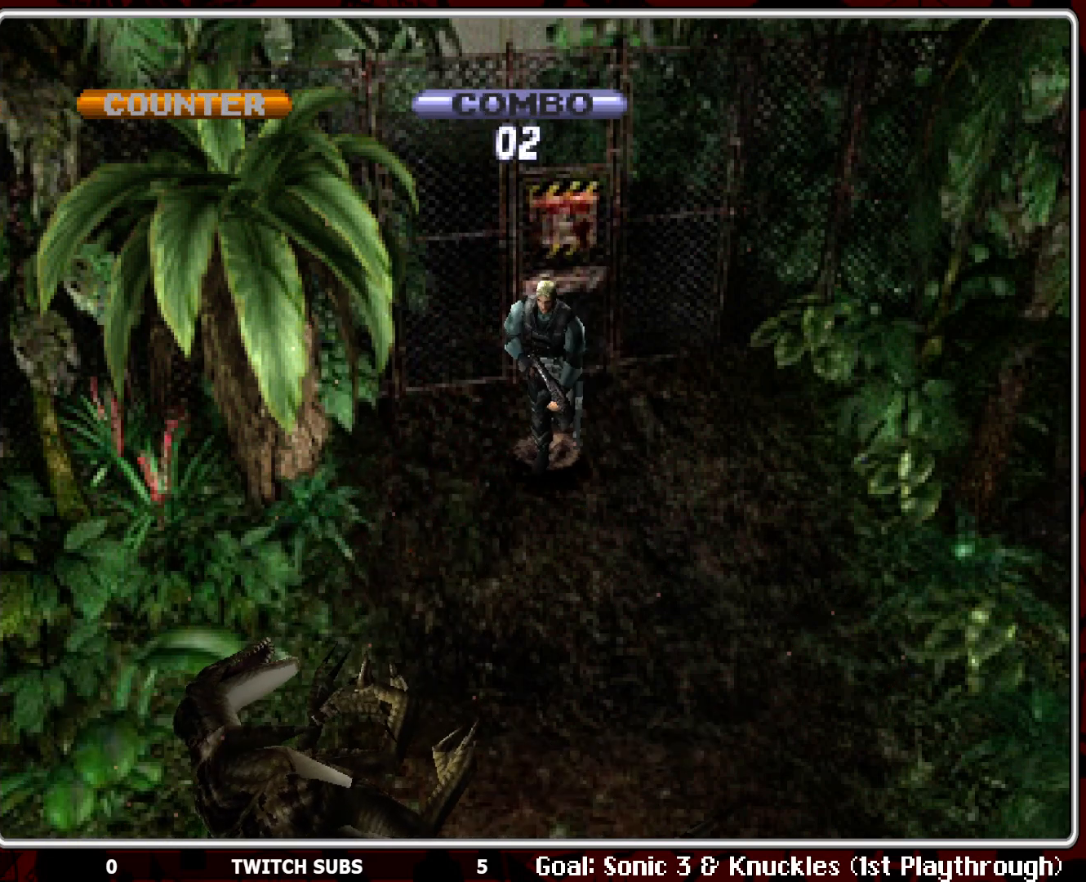
{"buttons": ["DPAD_UP", "DPAD_LEFT"], "left_stick": "center", "events": [[50, "DPAD_LEFT", "up"], [450, "DPAD_LEFT", "down"]]}
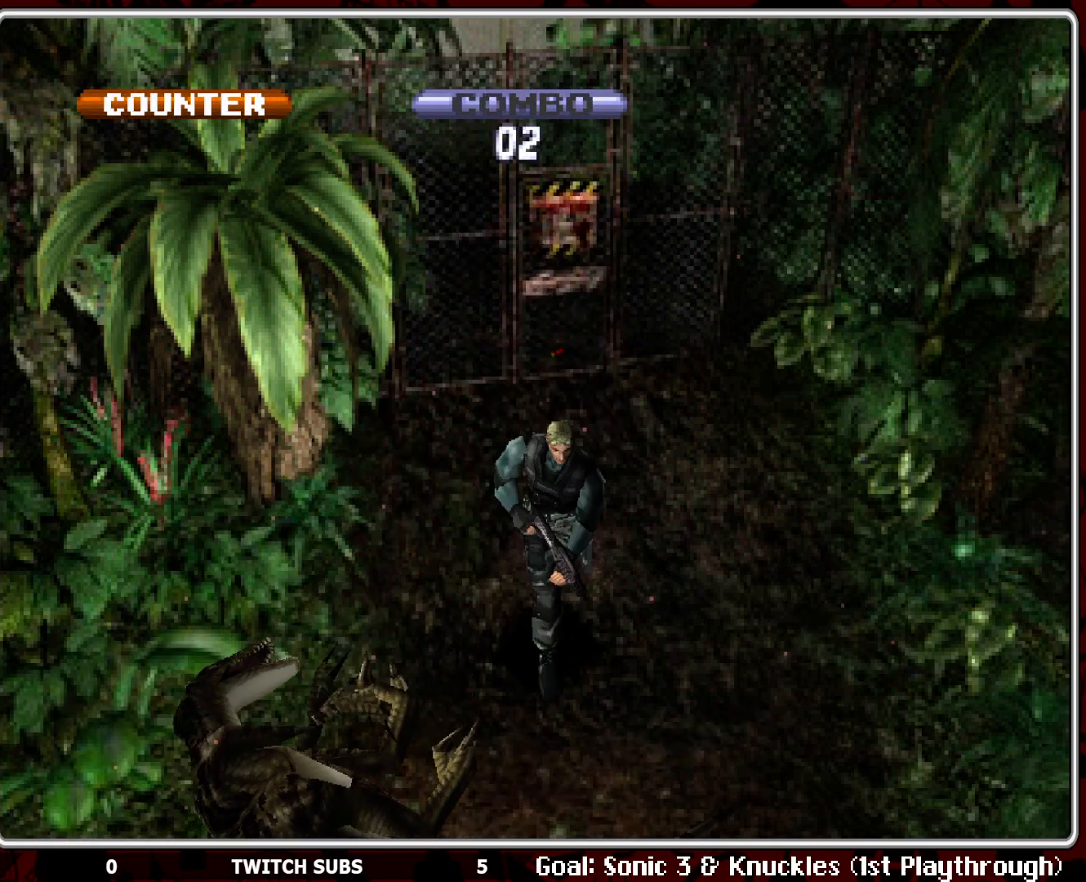
{"buttons": ["DPAD_UP"], "left_stick": "center", "events": [[50, "DPAD_LEFT", "up"]]}
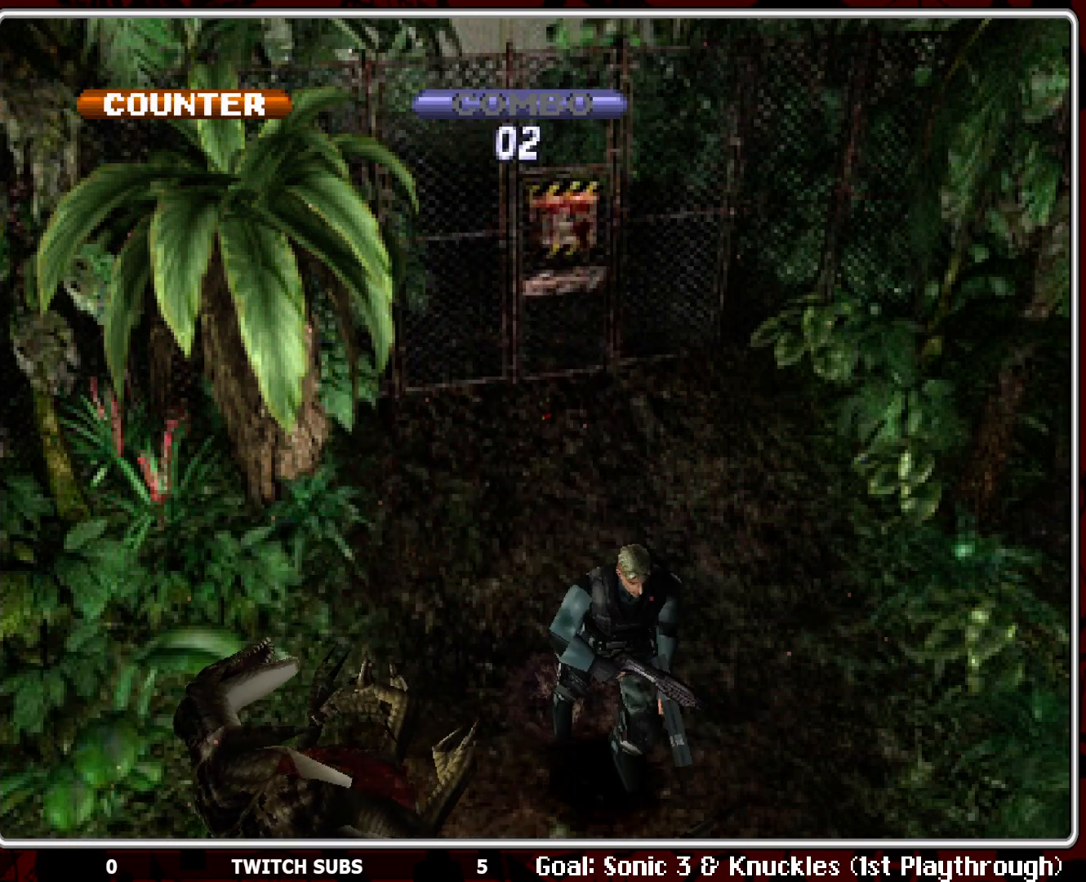
{"buttons": ["R1"], "left_stick": "center", "events": [[450, "DPAD_UP", "up"], [450, "R1", "down"]]}
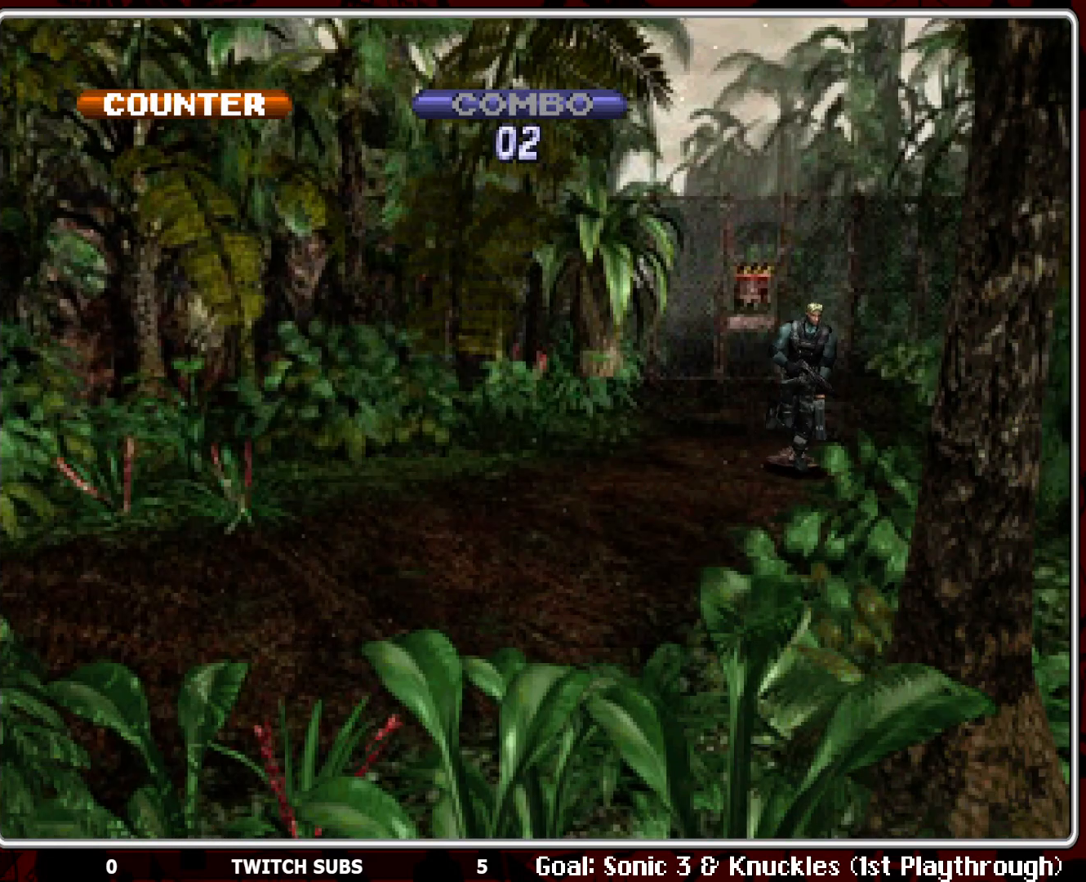
{"buttons": ["CROSS", "R1"], "left_stick": "center", "events": [[417, "CROSS", "down"]]}
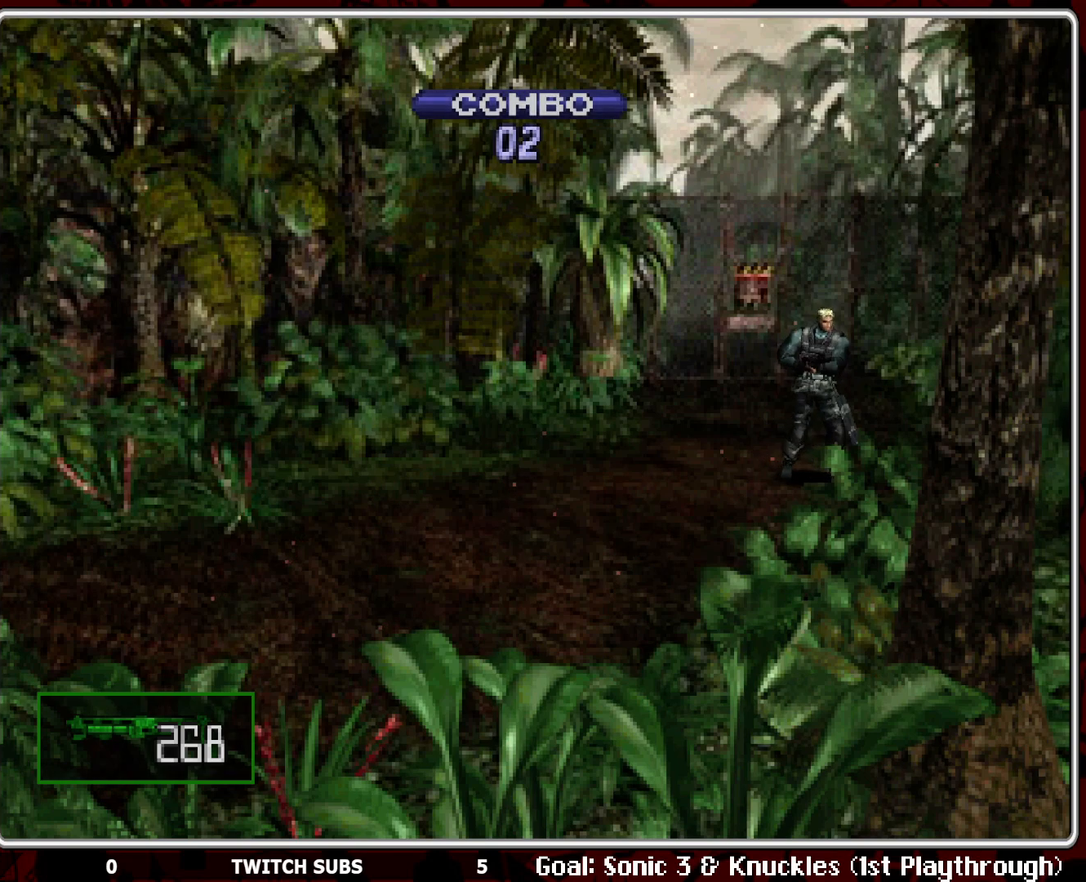
{"buttons": ["L1", "R1"], "left_stick": "center", "events": [[33, "CROSS", "up"], [183, "L1", "down"], [250, "L1", "up"], [483, "L1", "down"]]}
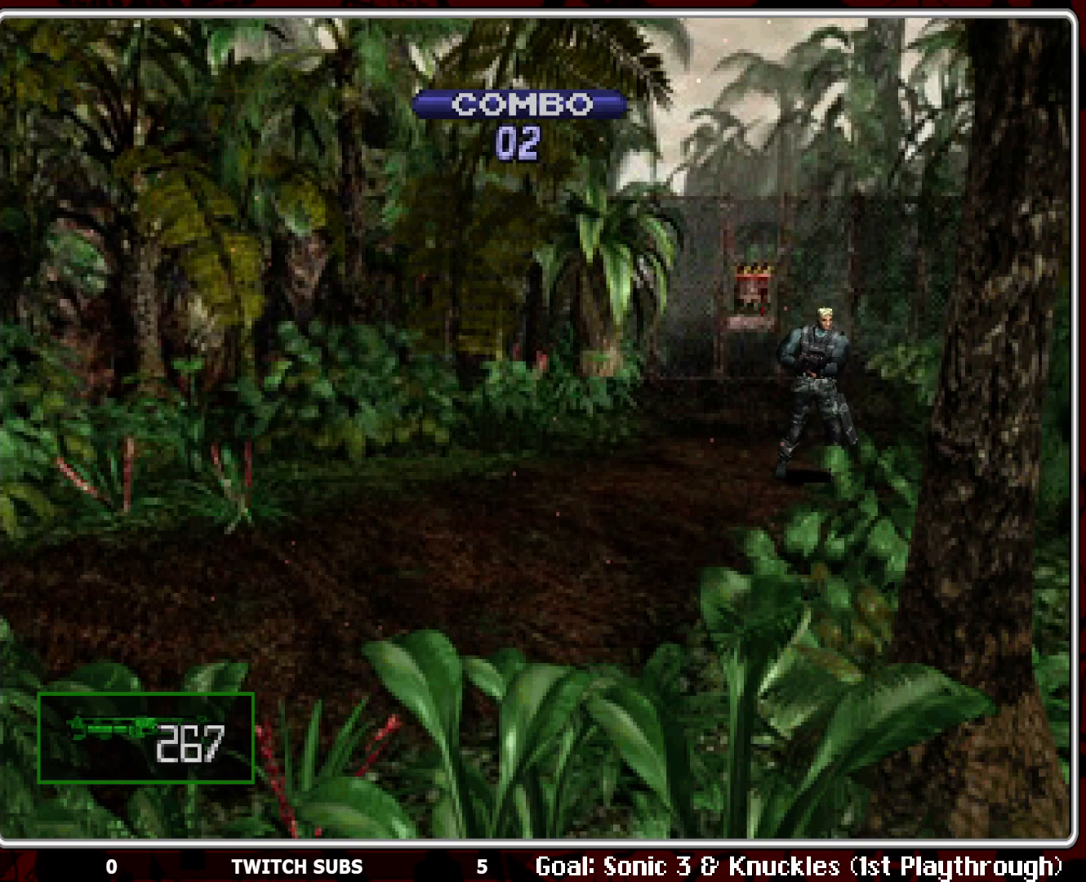
{"buttons": ["L1", "R1"], "left_stick": "center", "events": [[83, "L1", "up"], [150, "L1", "down"], [233, "L1", "up"], [333, "L1", "down"], [417, "L1", "up"], [483, "L1", "down"]]}
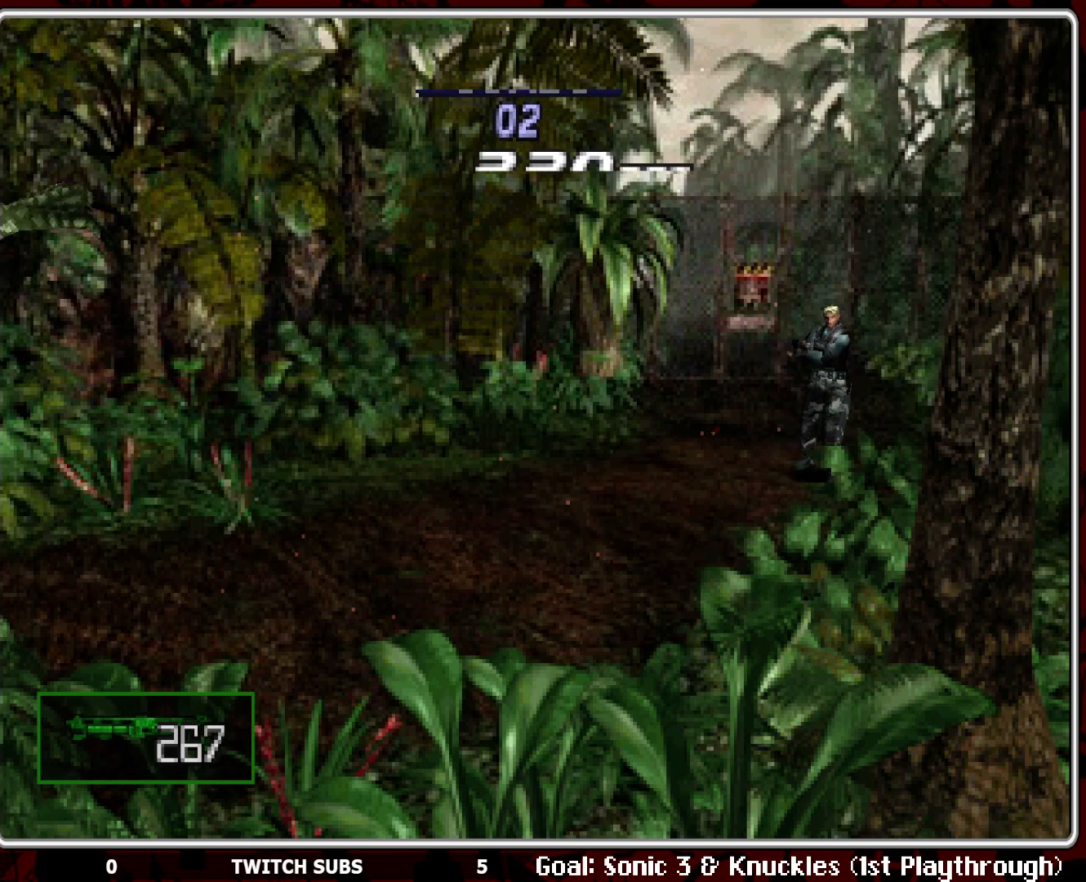
{"buttons": ["CROSS", "R1"], "left_stick": "center", "events": [[67, "L1", "up"], [150, "CROSS", "down"], [283, "CROSS", "up"], [333, "CROSS", "down"], [450, "CROSS", "up"], [483, "CROSS", "down"]]}
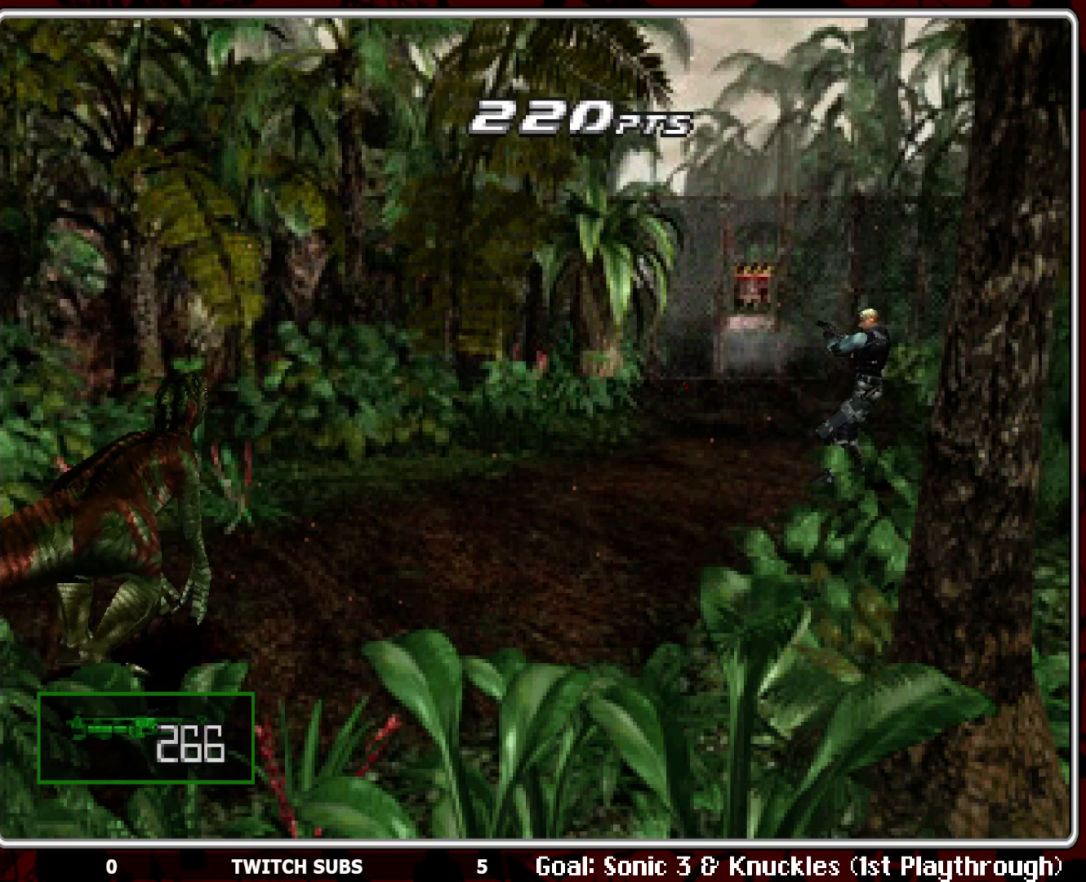
{"buttons": ["CROSS", "R1"], "left_stick": "center", "events": [[117, "CROSS", "up"], [150, "CROSS", "down"], [267, "CROSS", "up"], [283, "CROSS", "down"], [417, "CROSS", "up"], [467, "CROSS", "down"]]}
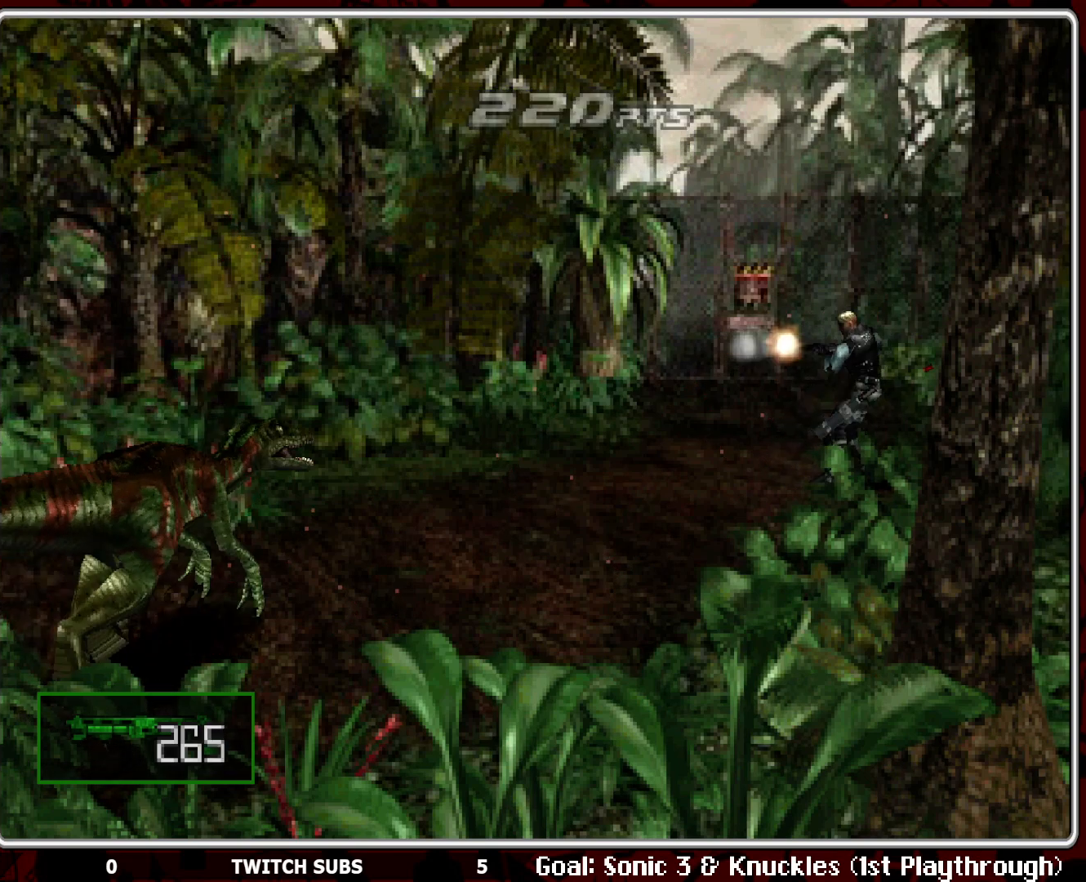
{"buttons": ["CROSS", "R1"], "left_stick": "center", "events": [[83, "CROSS", "up"], [117, "CROSS", "down"], [250, "CROSS", "up"], [317, "CROSS", "down"], [433, "CROSS", "up"], [483, "CROSS", "down"]]}
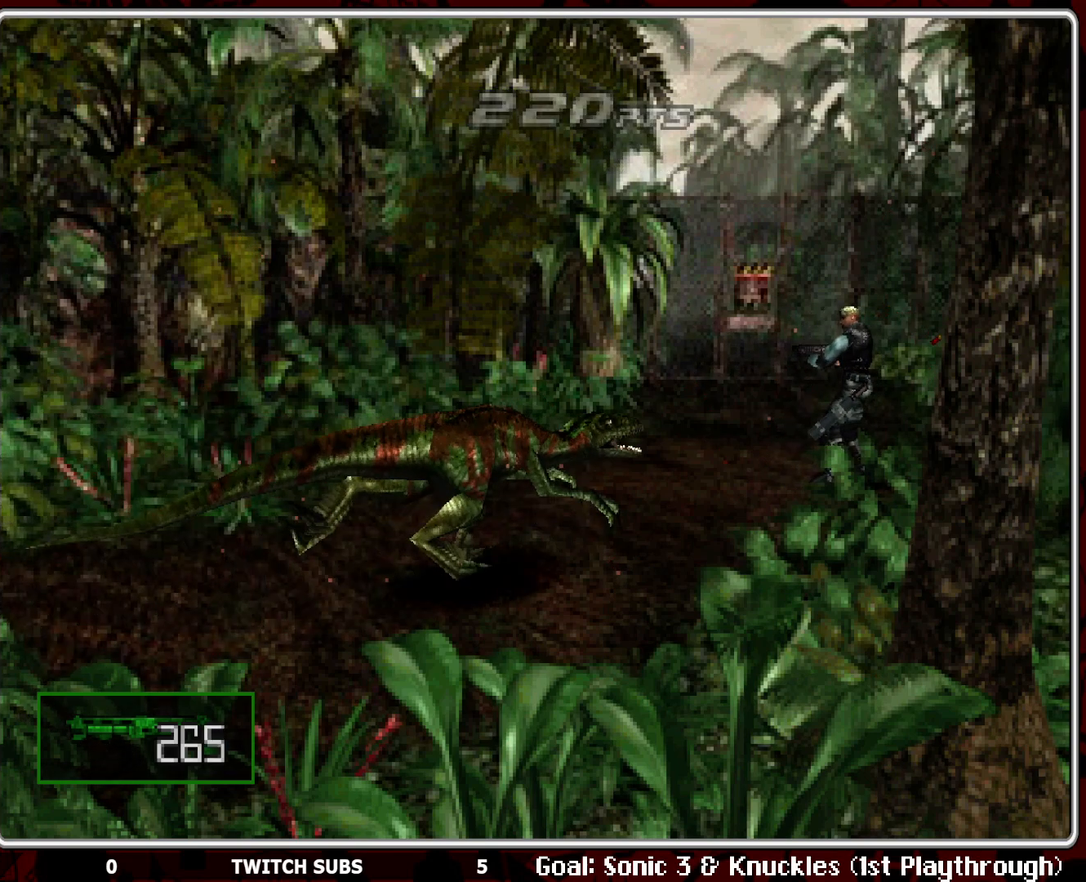
{"buttons": ["R1"], "left_stick": "center", "events": [[83, "CROSS", "up"], [167, "CROSS", "down"], [267, "CROSS", "up"], [400, "L1", "down"], [483, "L1", "up"]]}
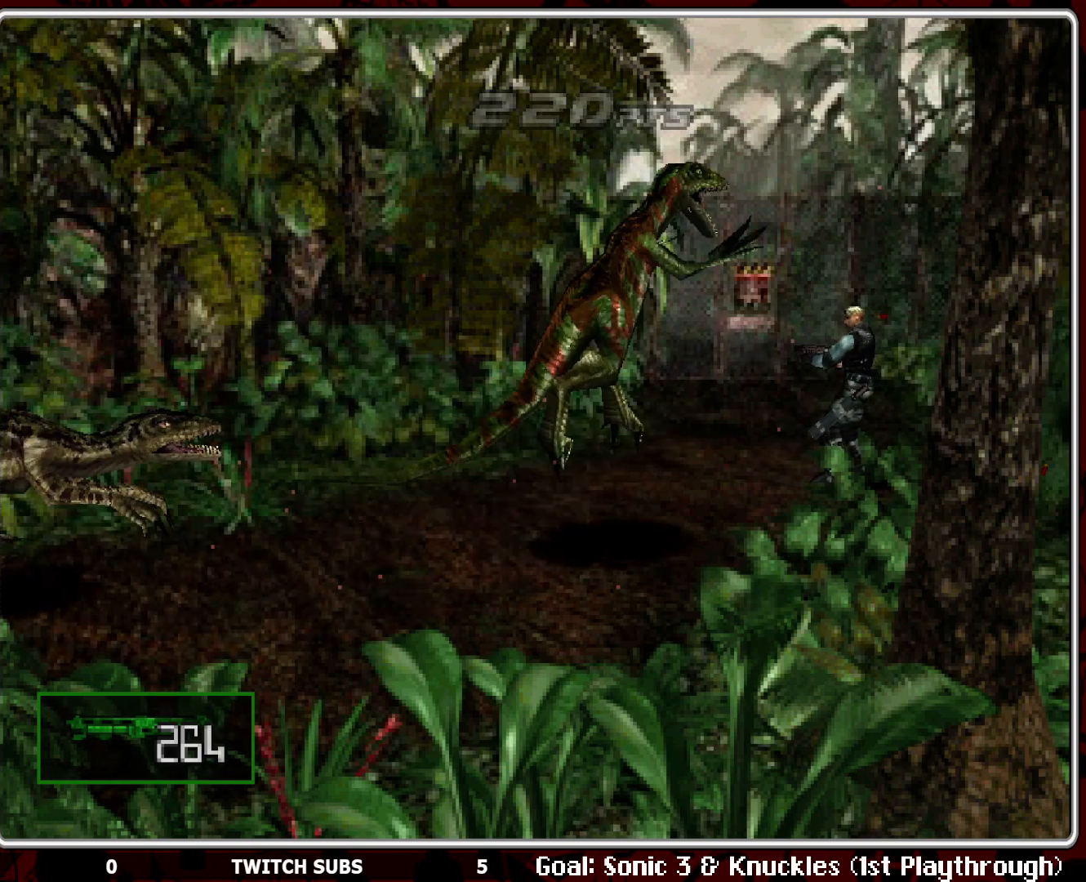
{"buttons": ["CROSS", "R1"], "left_stick": "center", "events": [[50, "L1", "down"], [133, "L1", "up"], [200, "L1", "down"], [250, "CROSS", "down"], [267, "L1", "up"], [350, "CROSS", "up"], [417, "CROSS", "down"]]}
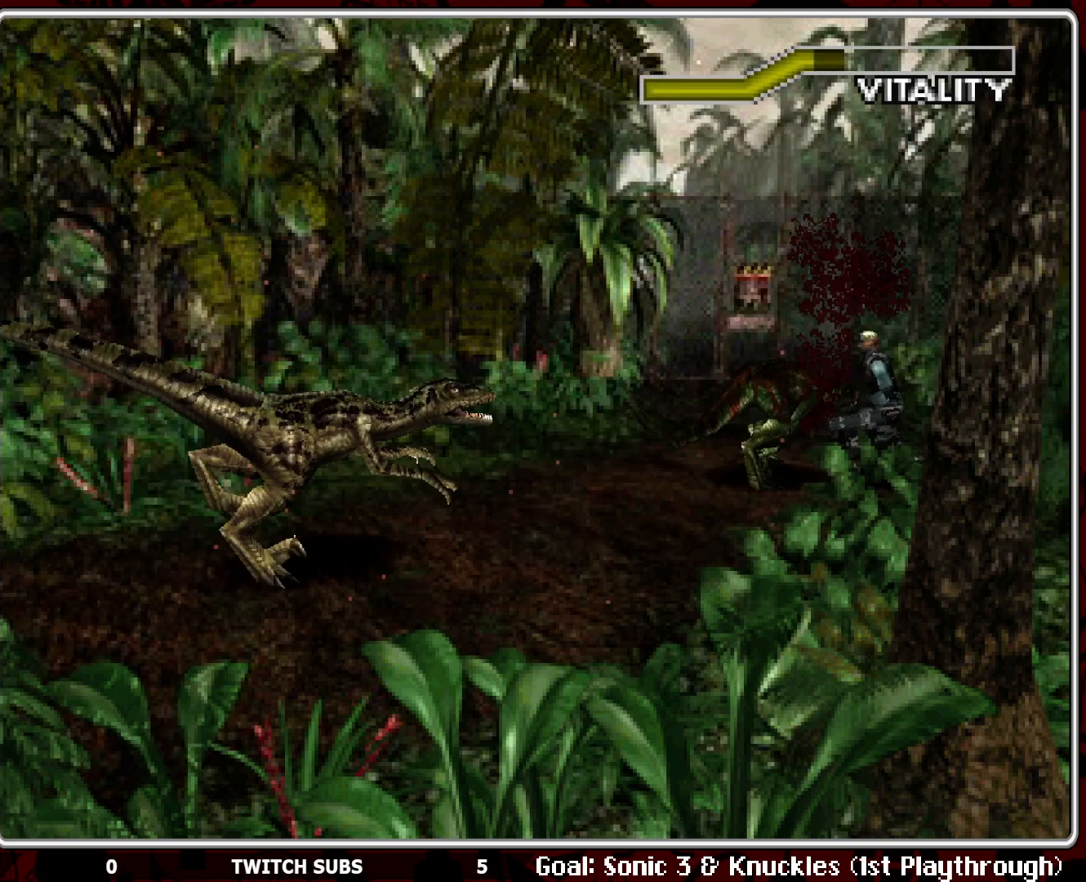
{"buttons": ["CROSS", "R1"], "left_stick": "center", "events": [[33, "CROSS", "up"], [67, "CROSS", "down"], [200, "CROSS", "up"], [250, "CROSS", "down"], [383, "CROSS", "up"], [400, "CROSS", "down"]]}
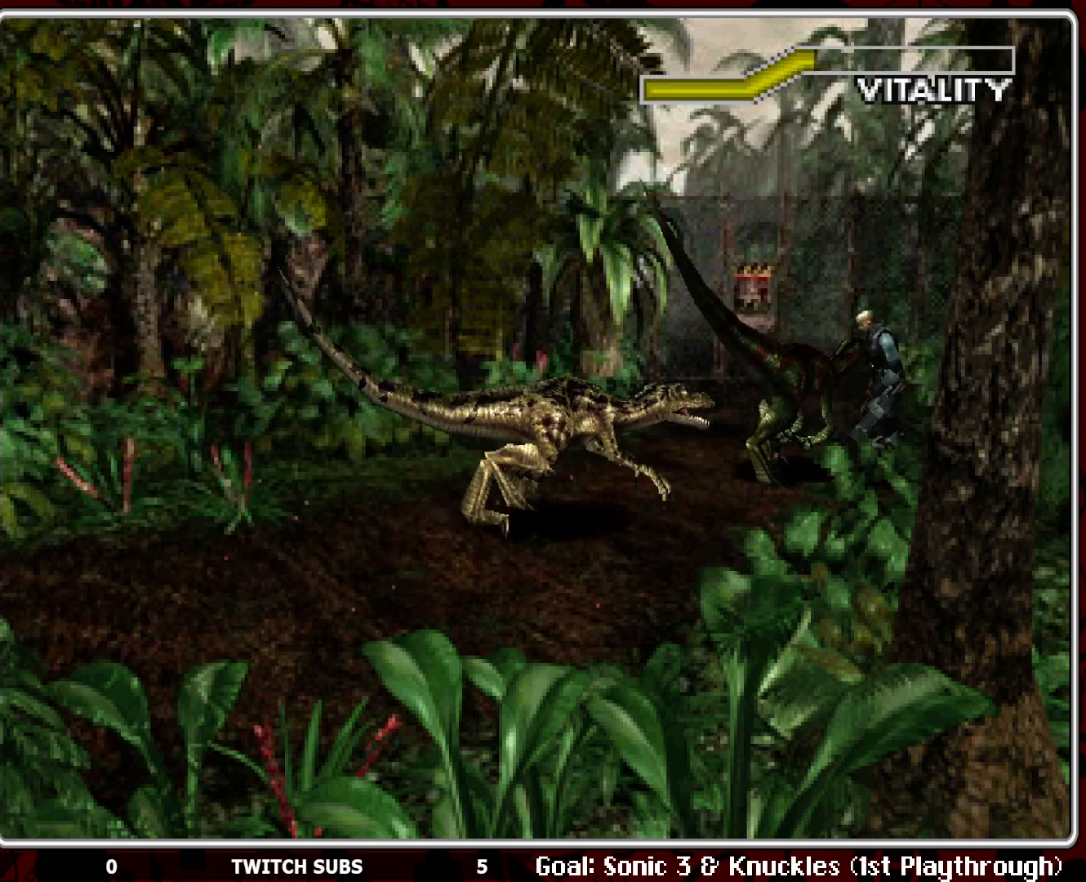
{"buttons": ["CROSS", "R1"], "left_stick": "center", "events": [[50, "CROSS", "up"], [83, "CROSS", "down"], [200, "CROSS", "up"], [233, "CROSS", "down"], [350, "CROSS", "up"], [383, "CROSS", "down"]]}
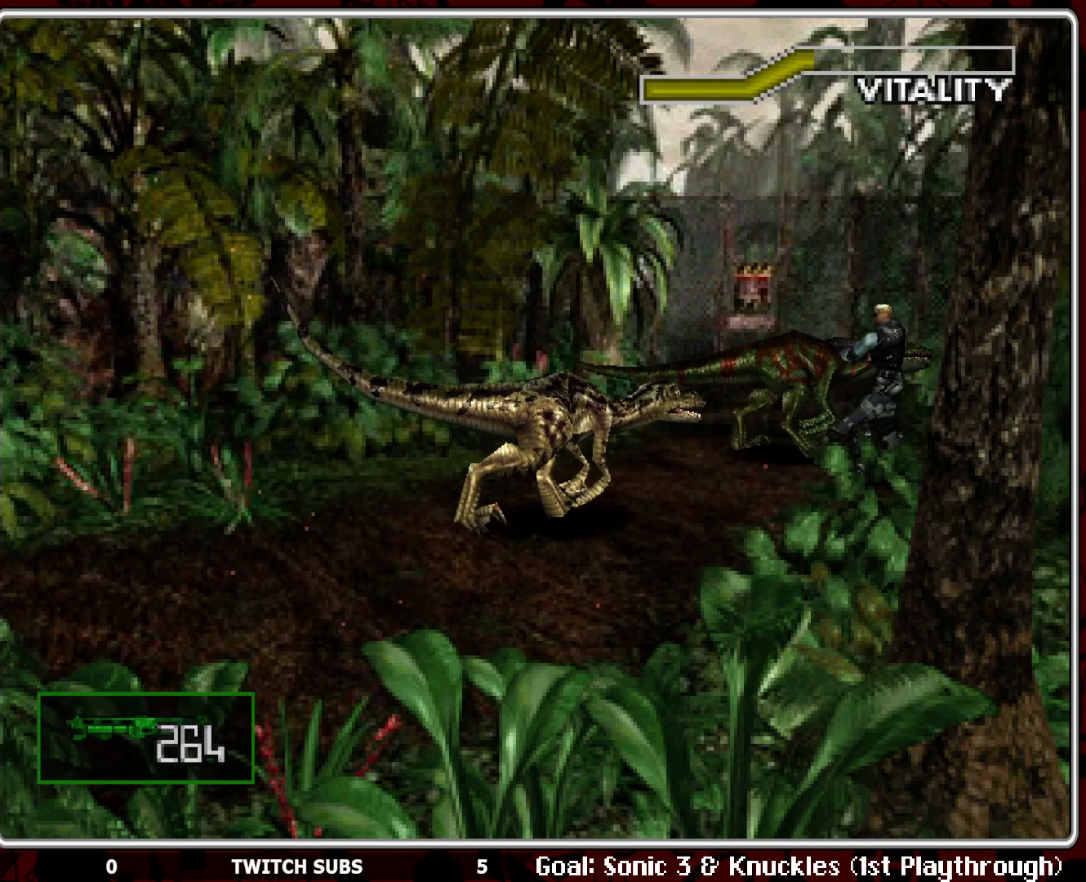
{"buttons": ["CROSS", "R1"], "left_stick": "center", "events": [[17, "CROSS", "up"], [33, "CROSS", "down"], [133, "CROSS", "up"], [150, "CROSS", "down"], [250, "CROSS", "up"], [317, "CROSS", "down"], [417, "CROSS", "up"], [467, "CROSS", "down"]]}
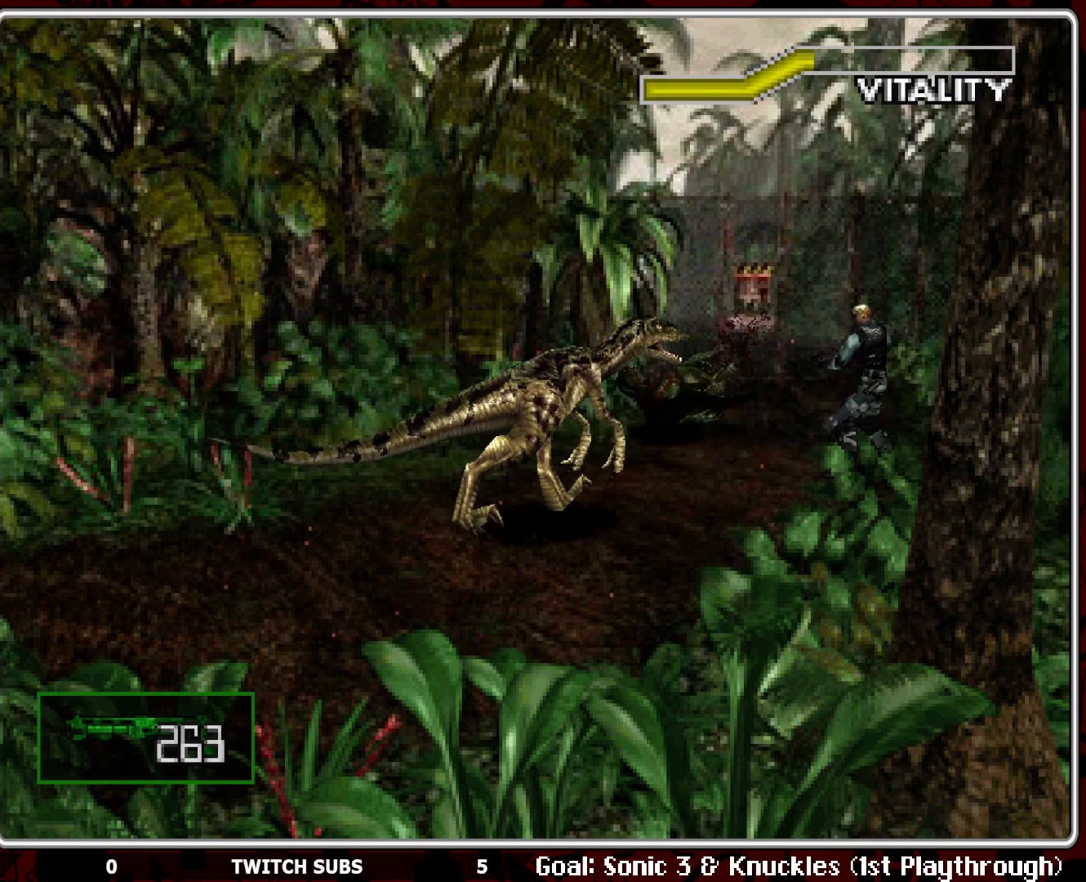
{"buttons": ["L1", "R1"], "left_stick": "center", "events": [[17, "CROSS", "up"], [33, "CROSS", "down"], [133, "CROSS", "up"], [183, "CROSS", "down"], [267, "CROSS", "up"], [317, "CROSS", "down"], [367, "CROSS", "up"], [483, "L1", "down"]]}
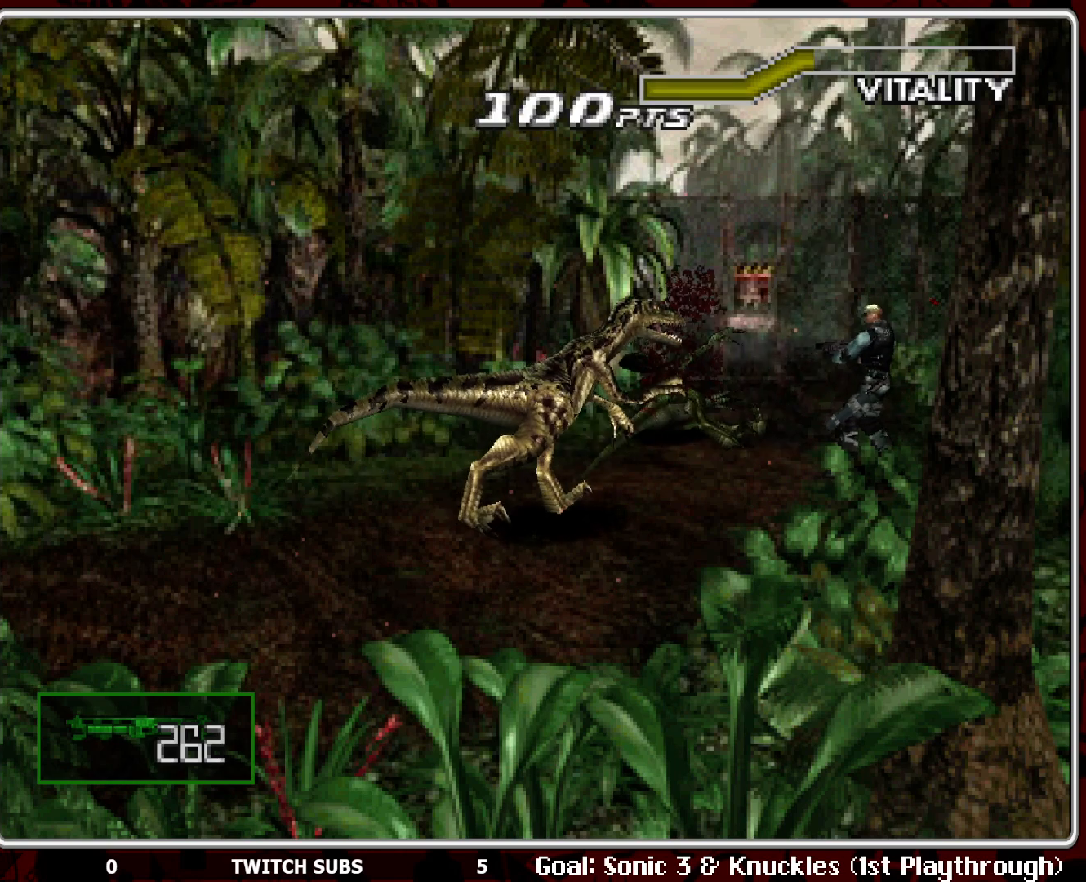
{"buttons": ["R1"], "left_stick": "center", "events": [[50, "L1", "up"], [167, "L1", "down"], [233, "L1", "up"], [300, "L1", "down"], [350, "L1", "up"], [417, "L1", "down"], [483, "L1", "up"]]}
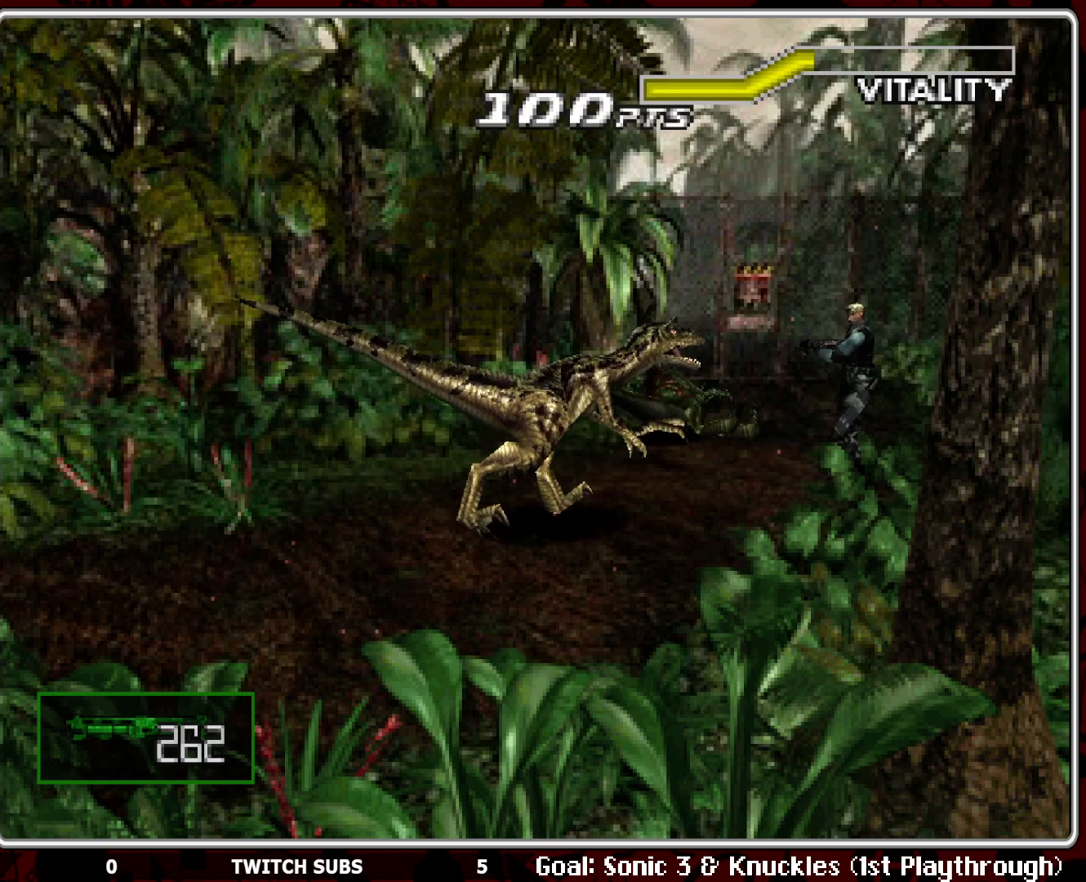
{"buttons": ["R1"], "left_stick": "center", "events": [[17, "CROSS", "down"], [133, "CROSS", "up"], [183, "CROSS", "down"], [300, "CROSS", "up"], [317, "CROSS", "down"], [483, "CROSS", "up"]]}
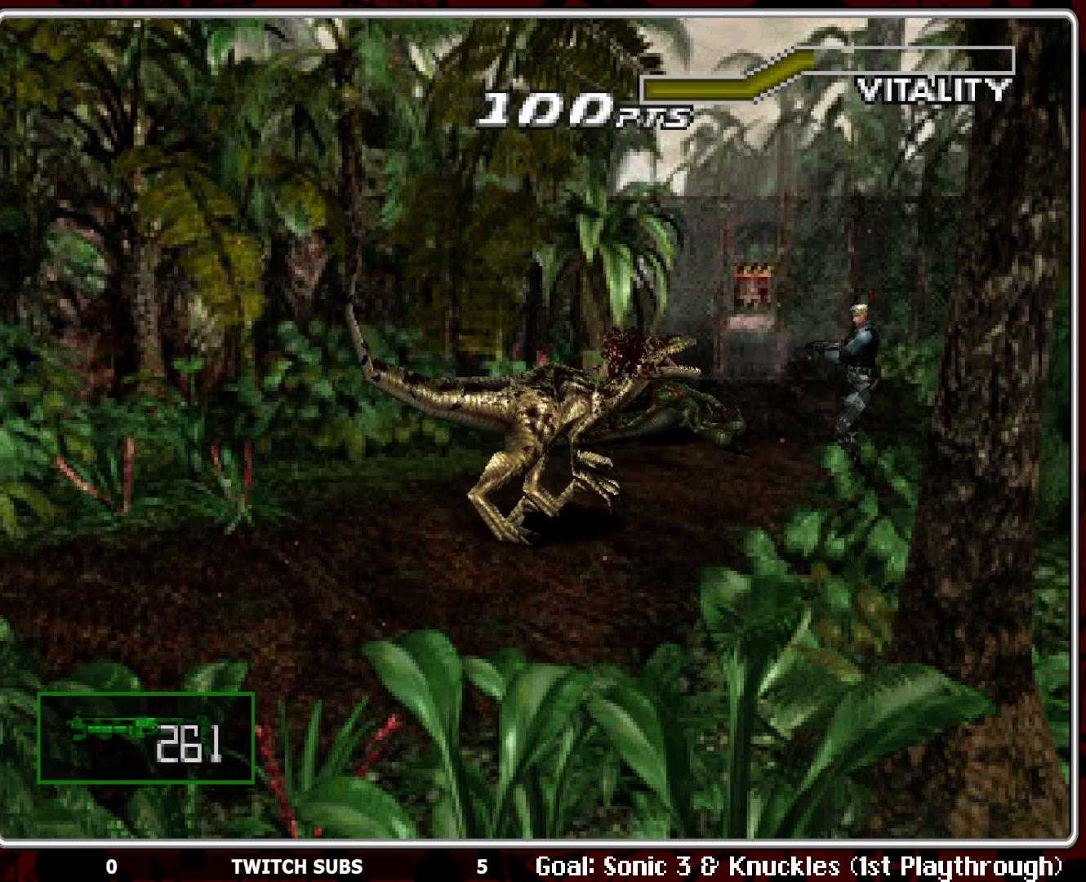
{"buttons": ["CROSS", "R1"], "left_stick": "center", "events": [[117, "CROSS", "down"], [217, "CROSS", "up"], [267, "CROSS", "down"], [383, "CROSS", "up"], [433, "CROSS", "down"]]}
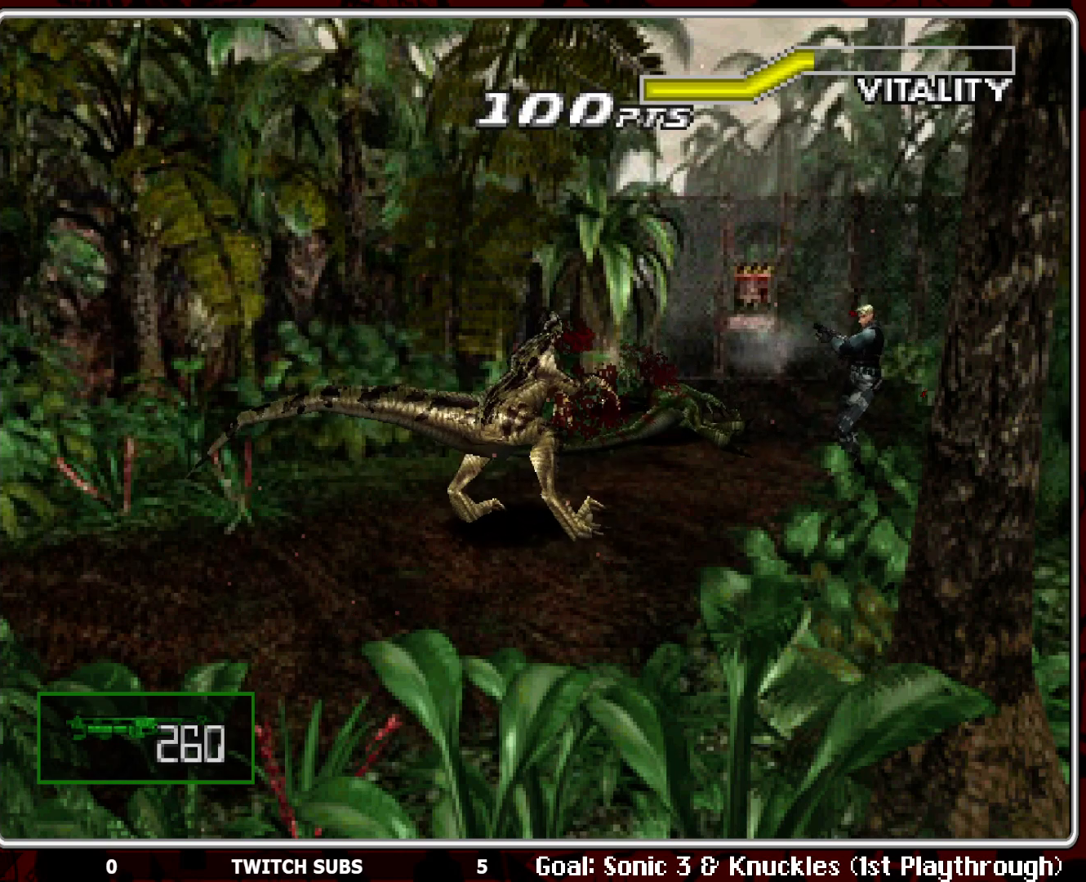
{"buttons": ["R1"], "left_stick": "center", "events": [[50, "CROSS", "up"]]}
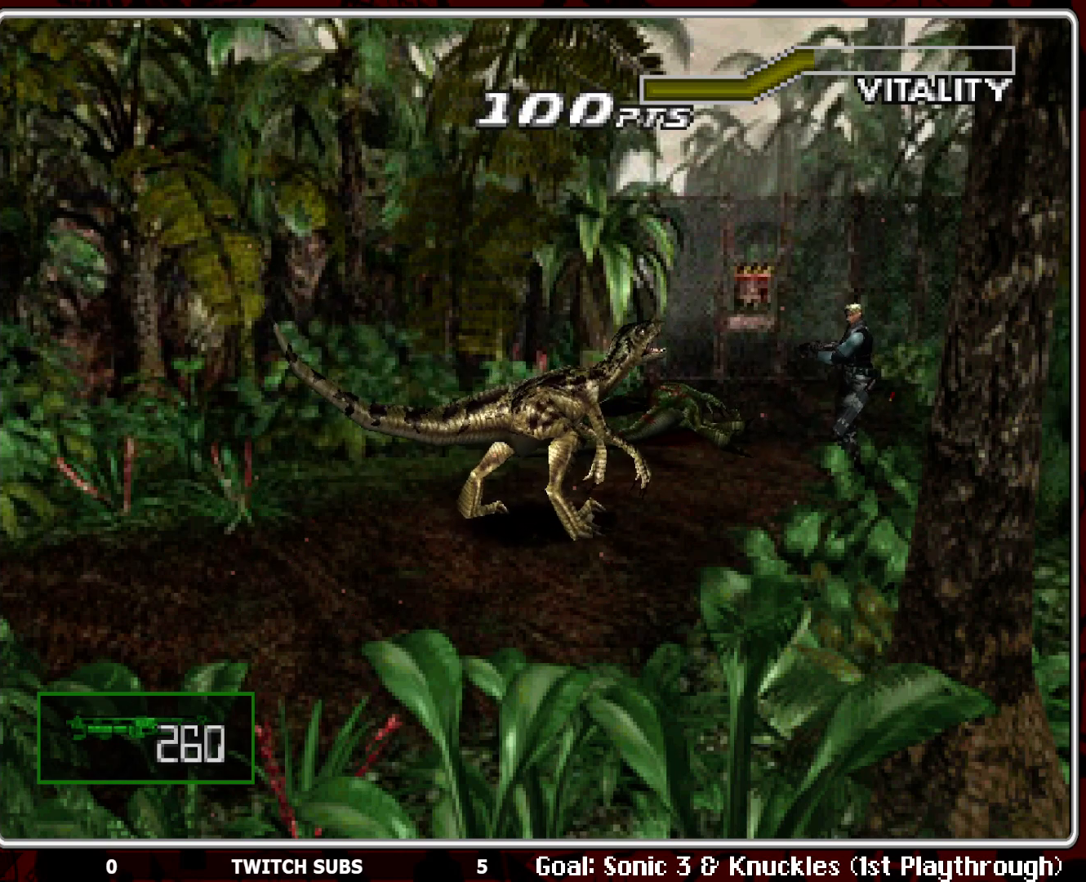
{"buttons": ["R1"], "left_stick": "center", "events": [[17, "CROSS", "down"], [300, "CROSS", "up"]]}
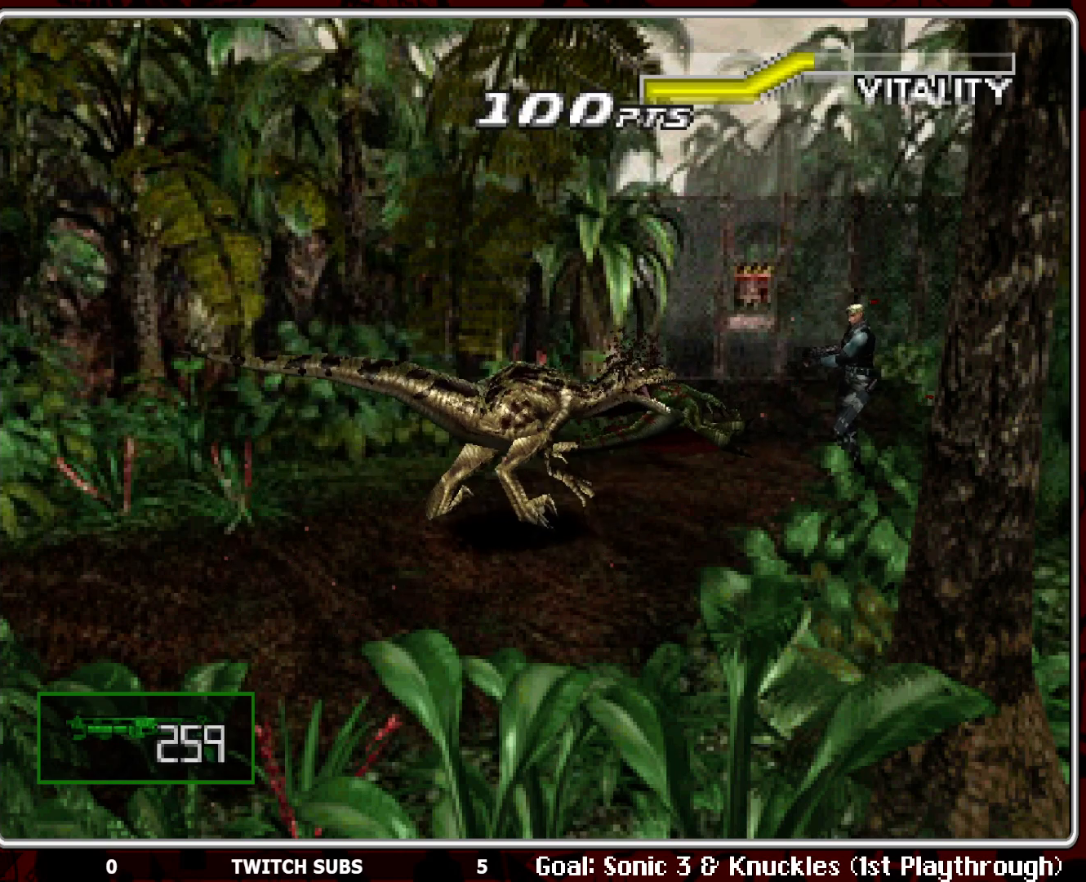
{"buttons": ["R1"], "left_stick": "center", "events": [[133, "CROSS", "down"], [233, "CROSS", "up"]]}
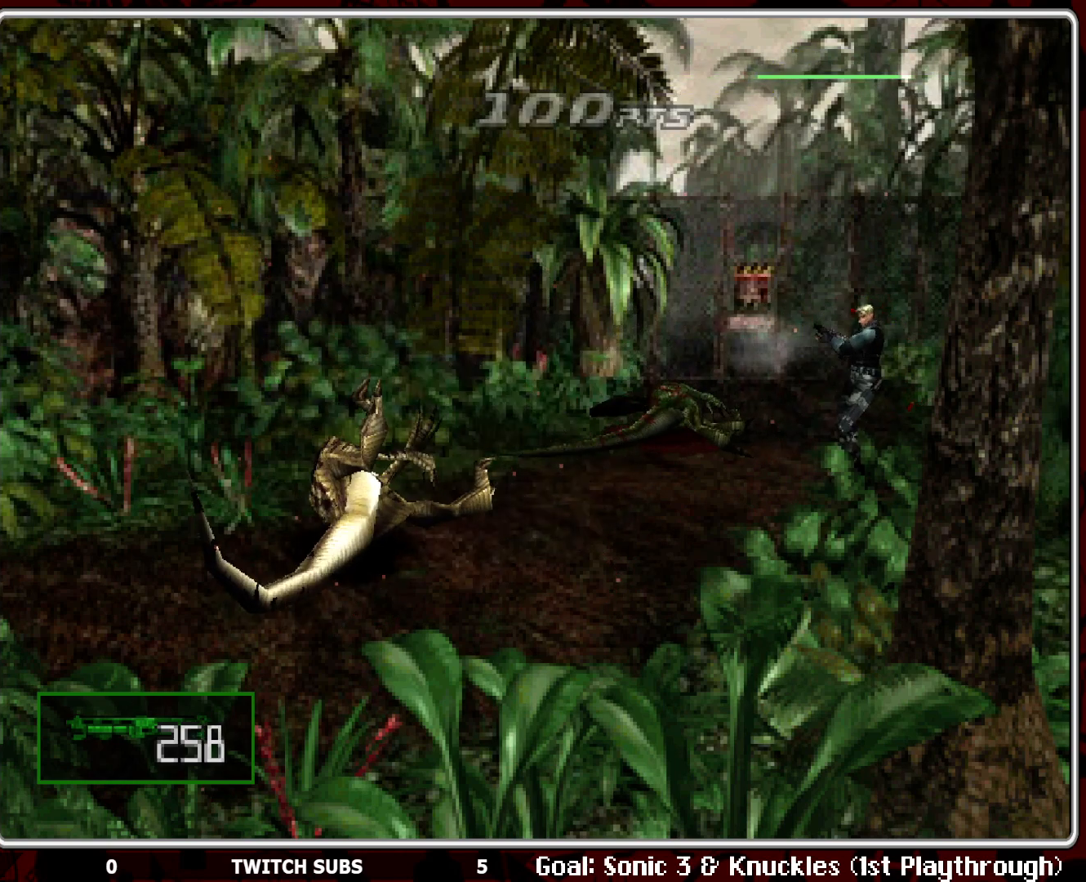
{"buttons": ["DPAD_UP"], "left_stick": "center", "events": [[183, "R1", "up"], [450, "DPAD_UP", "down"]]}
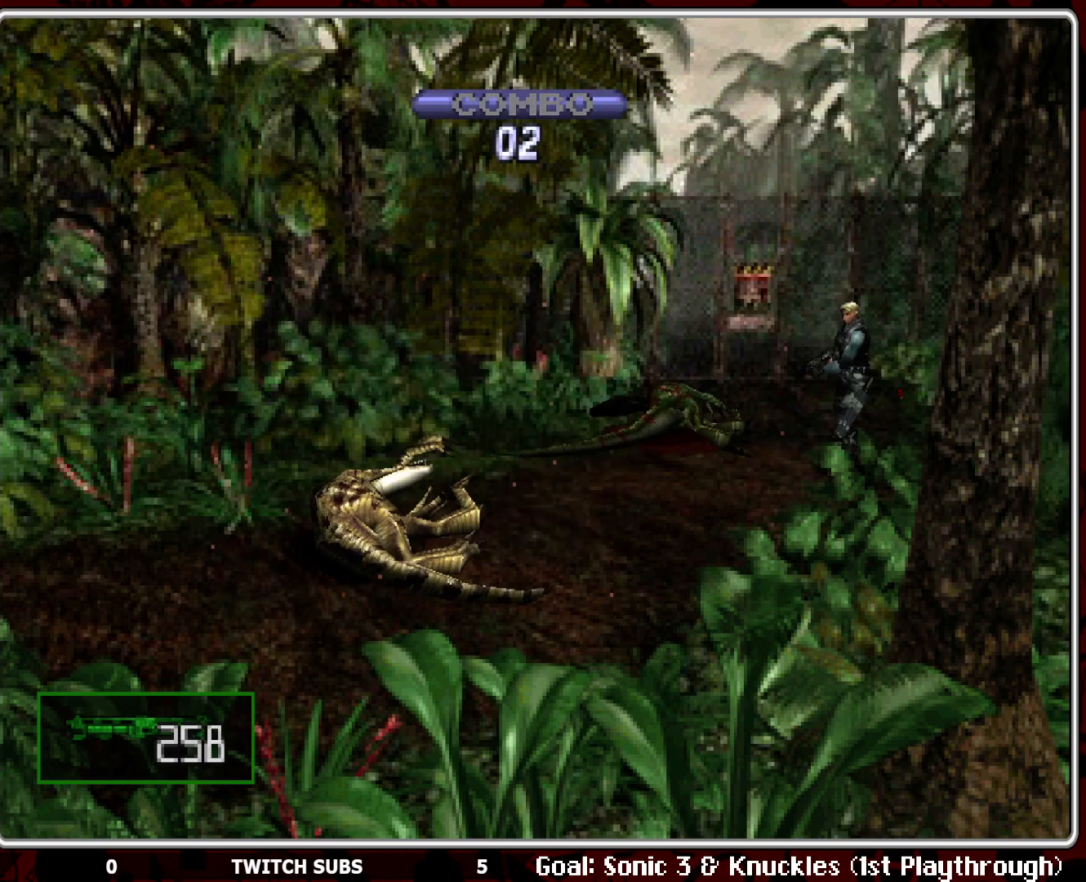
{"buttons": ["DPAD_UP"], "left_stick": "center", "events": []}
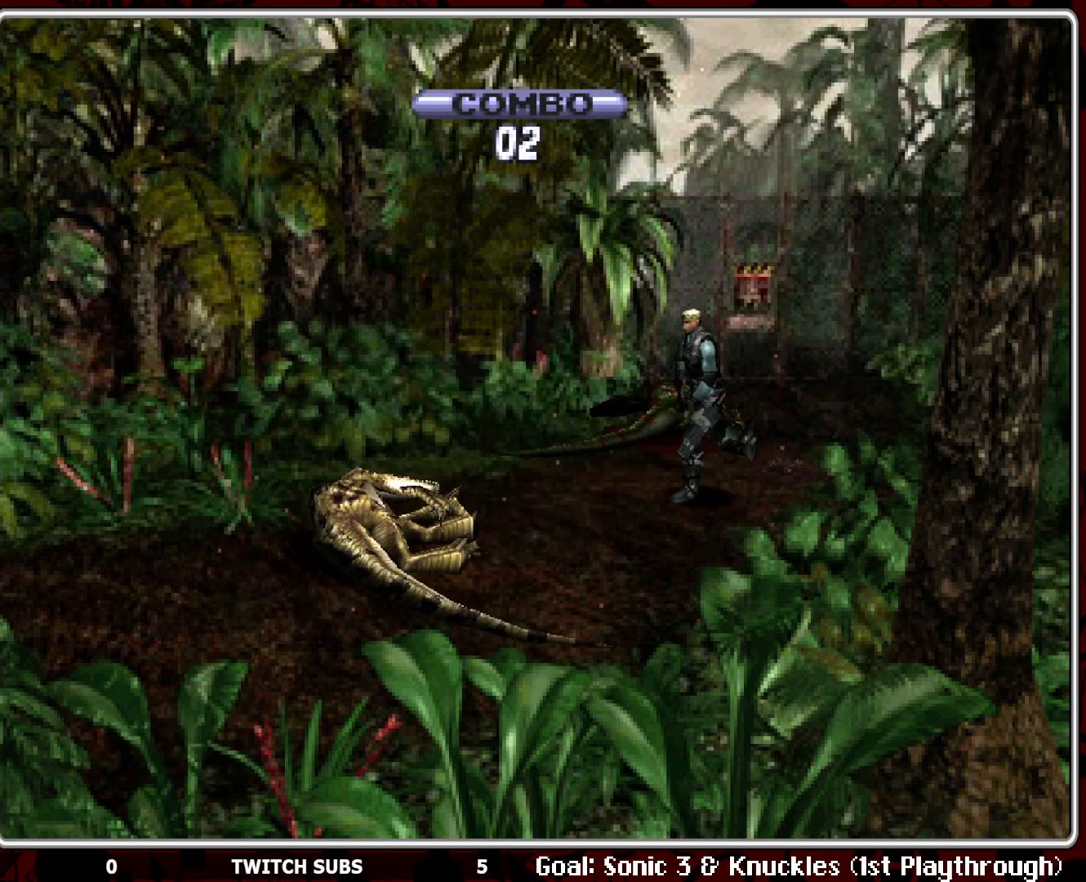
{"buttons": ["DPAD_UP"], "left_stick": "center", "events": []}
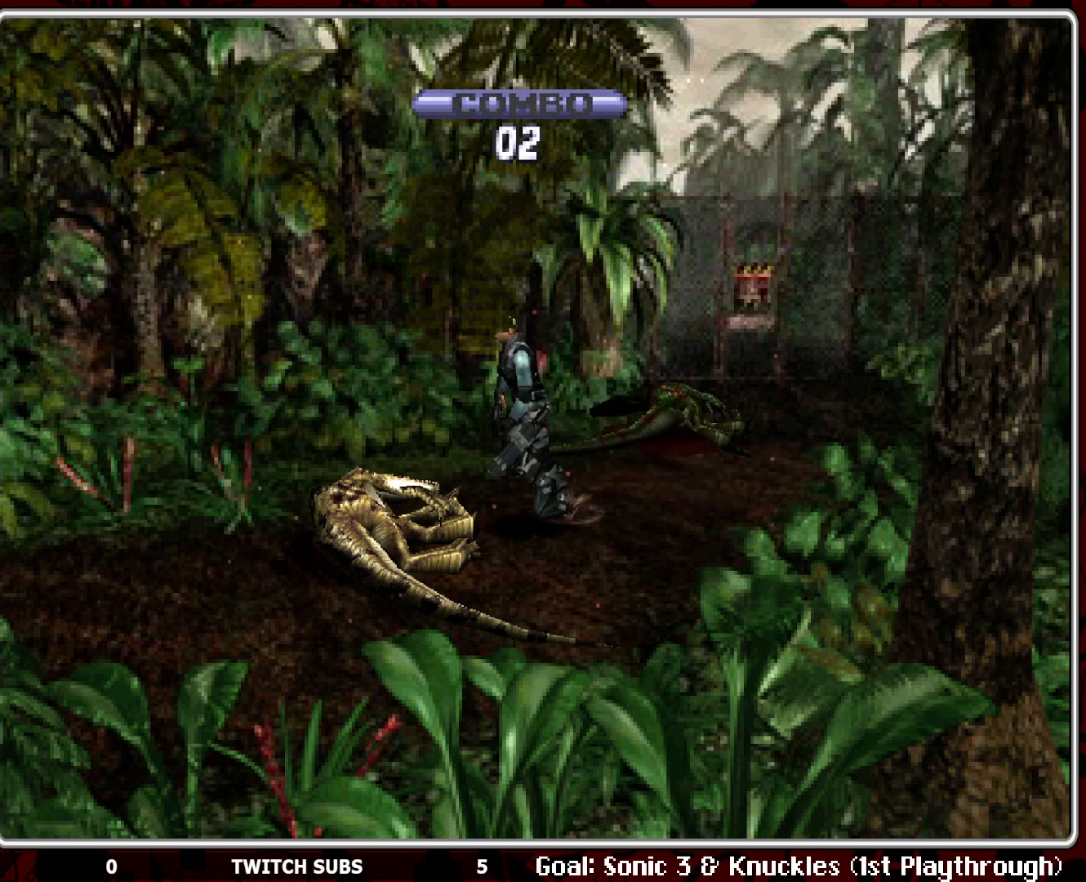
{"buttons": ["DPAD_UP"], "left_stick": "center", "events": []}